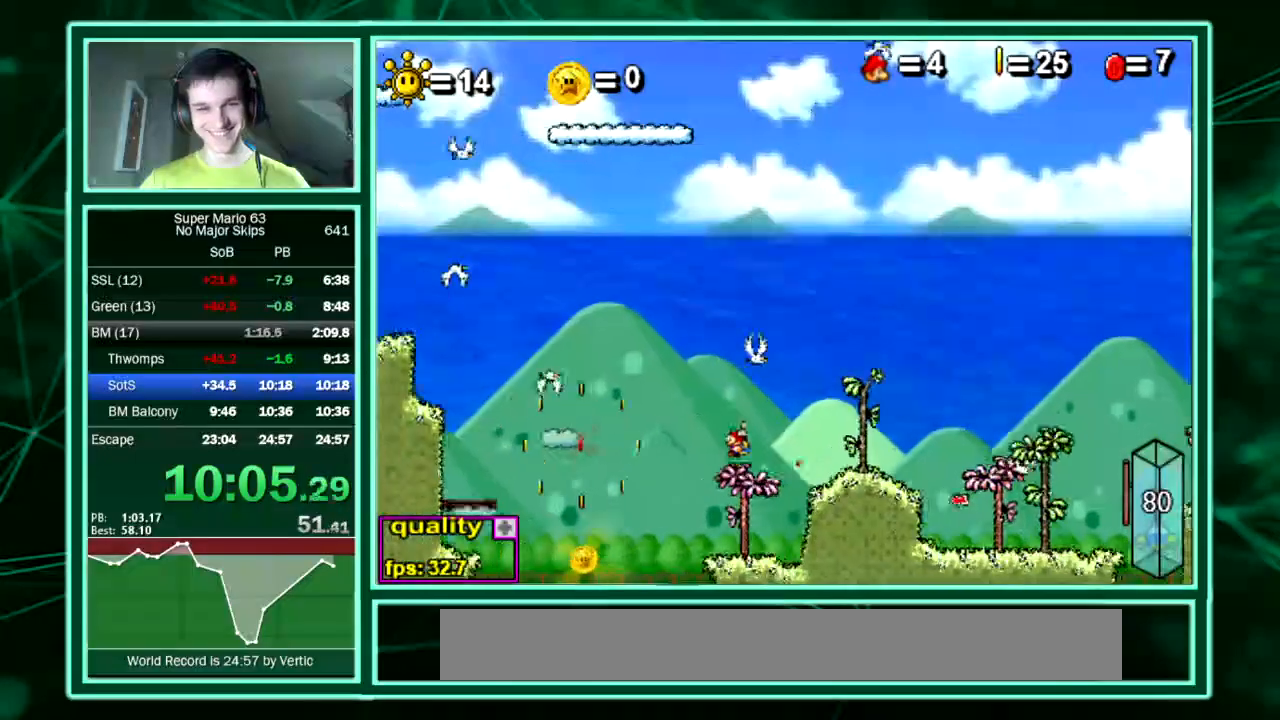
Gameplay with keyboard; each line is a JSON object with the keys held at the frame after it. "events" lists presses ("down") and releases ("up") of "down", "equals", "left", "minus", "p", "right", "semicolon", "shift", "up", "x" and "z" between this image and that frame as [ms after this image, input, new state], when the widget could be followed in between. No other keys are recorded. Mouse input is not recorded. Not read: c.
{"keys": ["left"], "events": []}
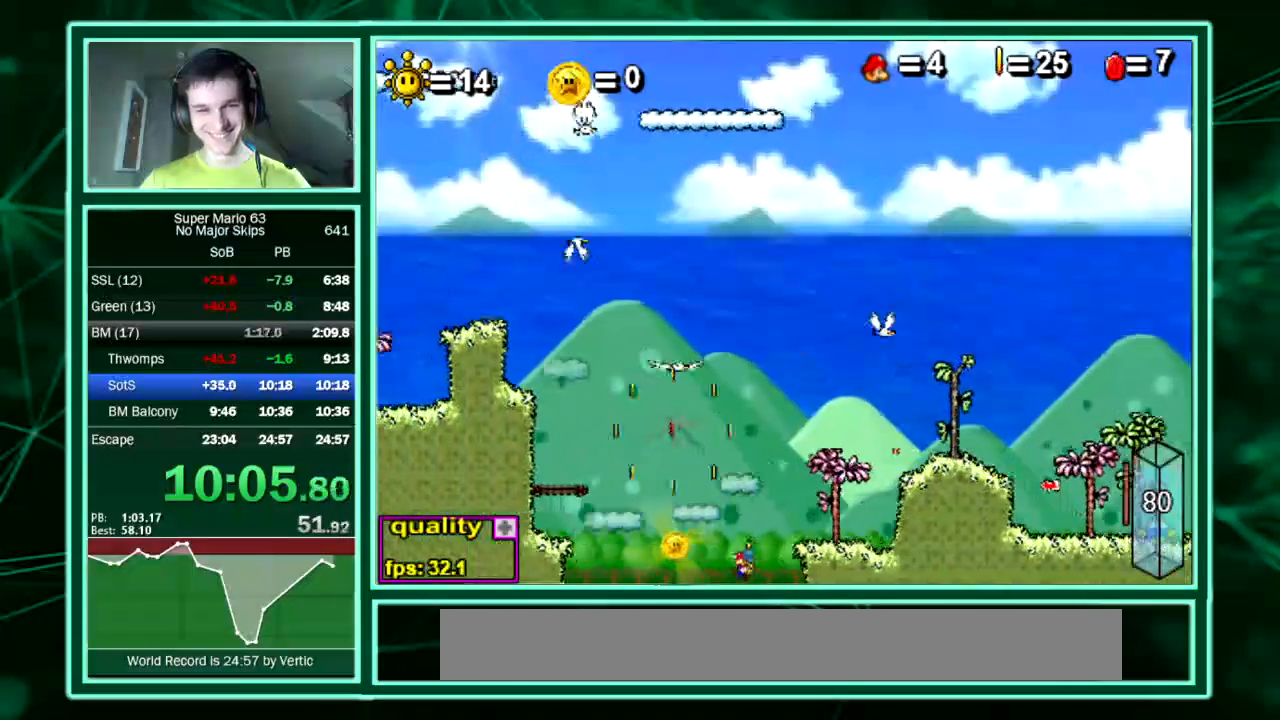
{"keys": ["right"], "events": [[370, "left", "up"], [370, "right", "down"]]}
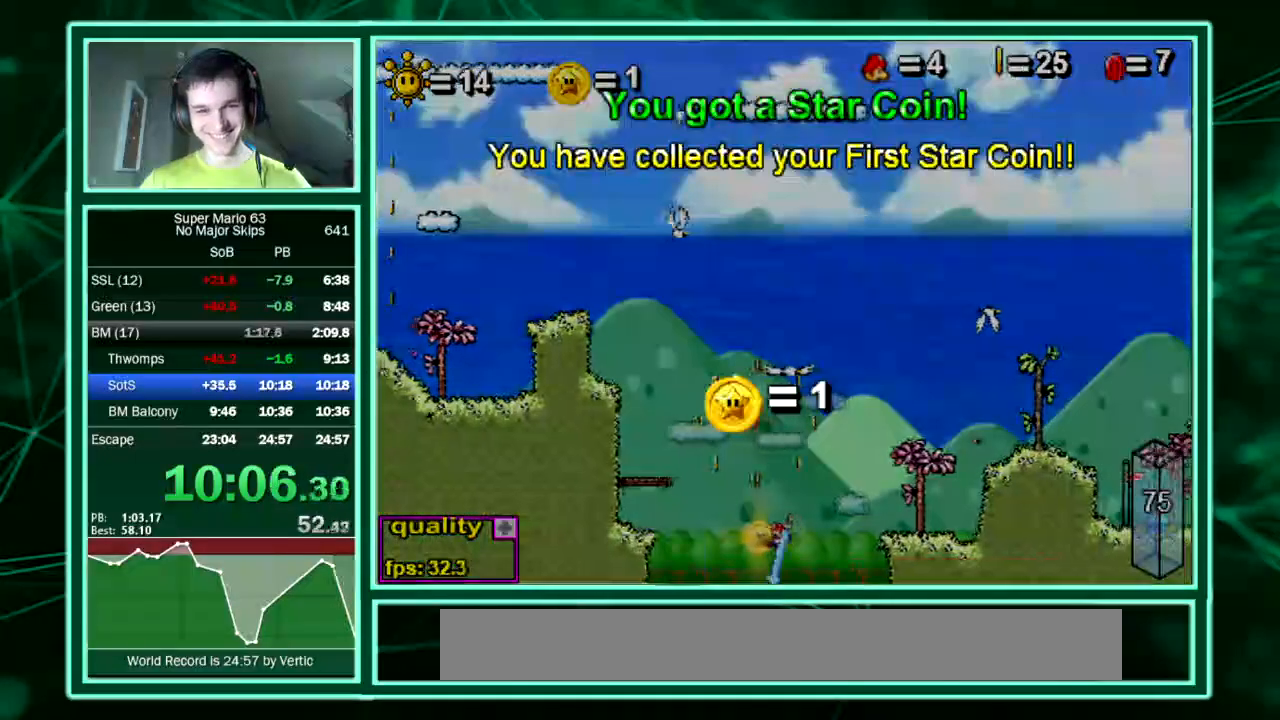
{"keys": ["right"], "events": [[135, "right", "up"], [269, "right", "down"]]}
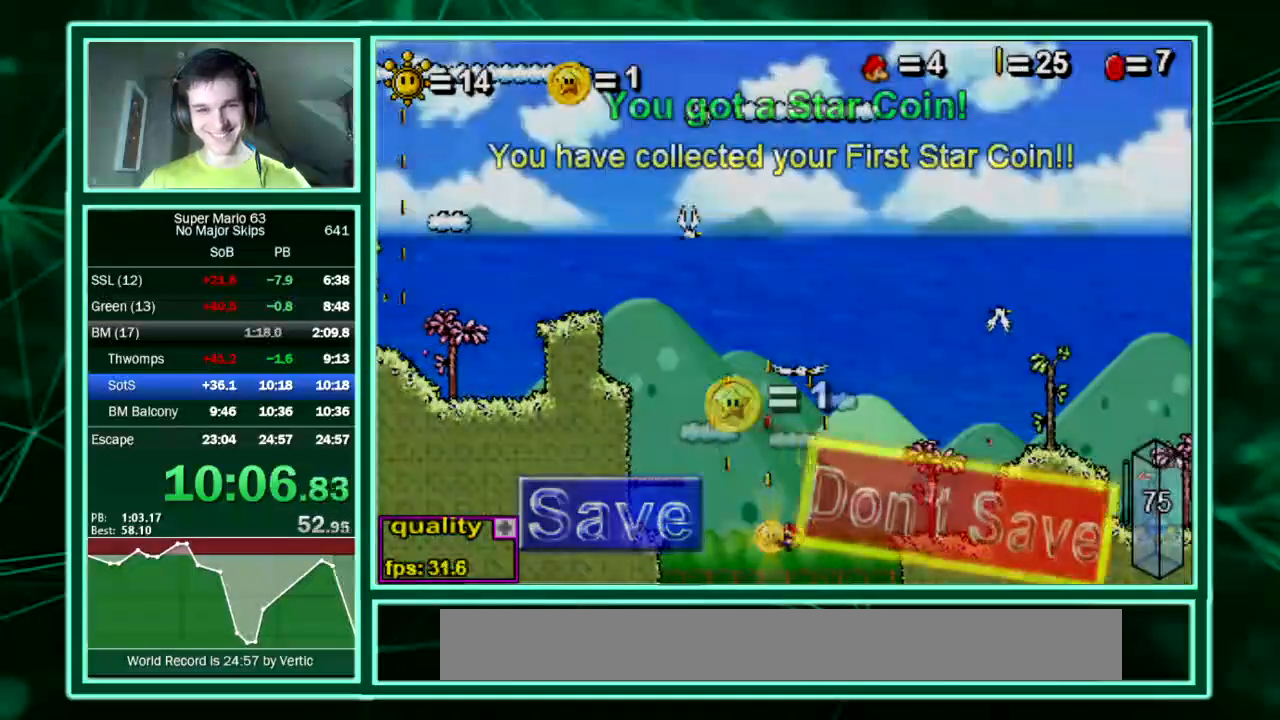
{"keys": ["left"], "events": [[438, "left", "down"], [438, "right", "up"]]}
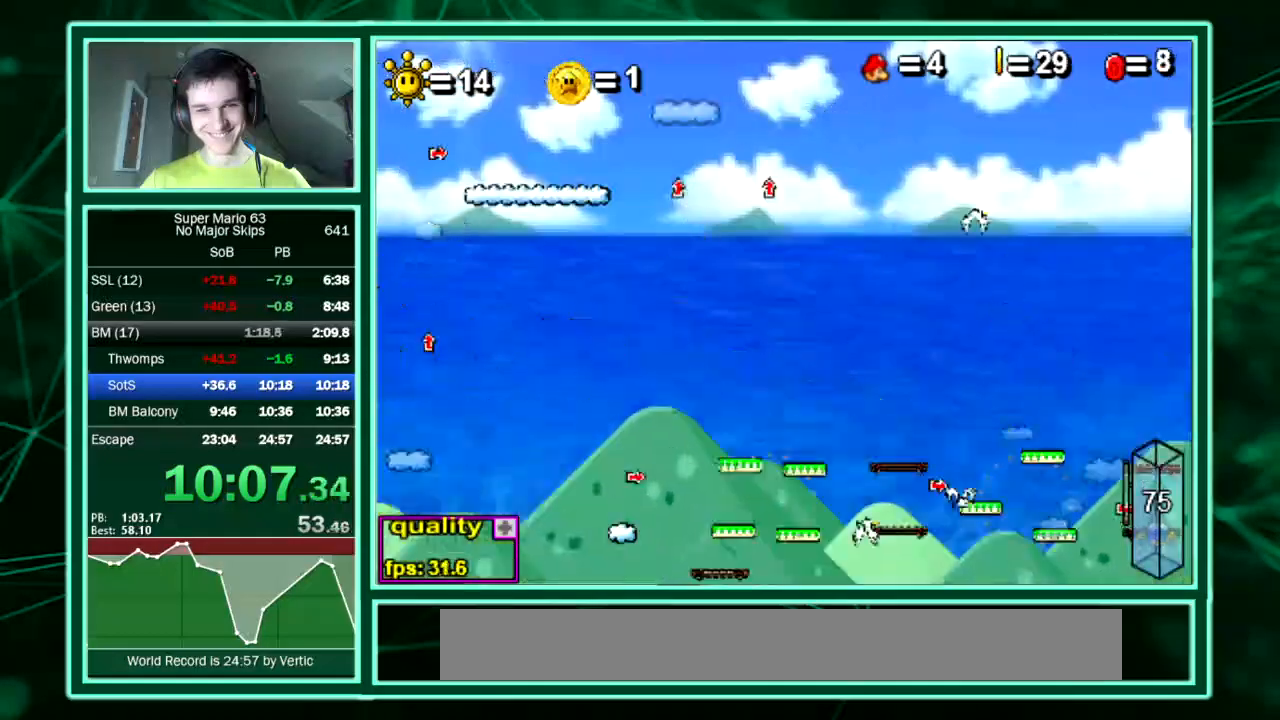
{"keys": [], "events": [[235, "left", "up"]]}
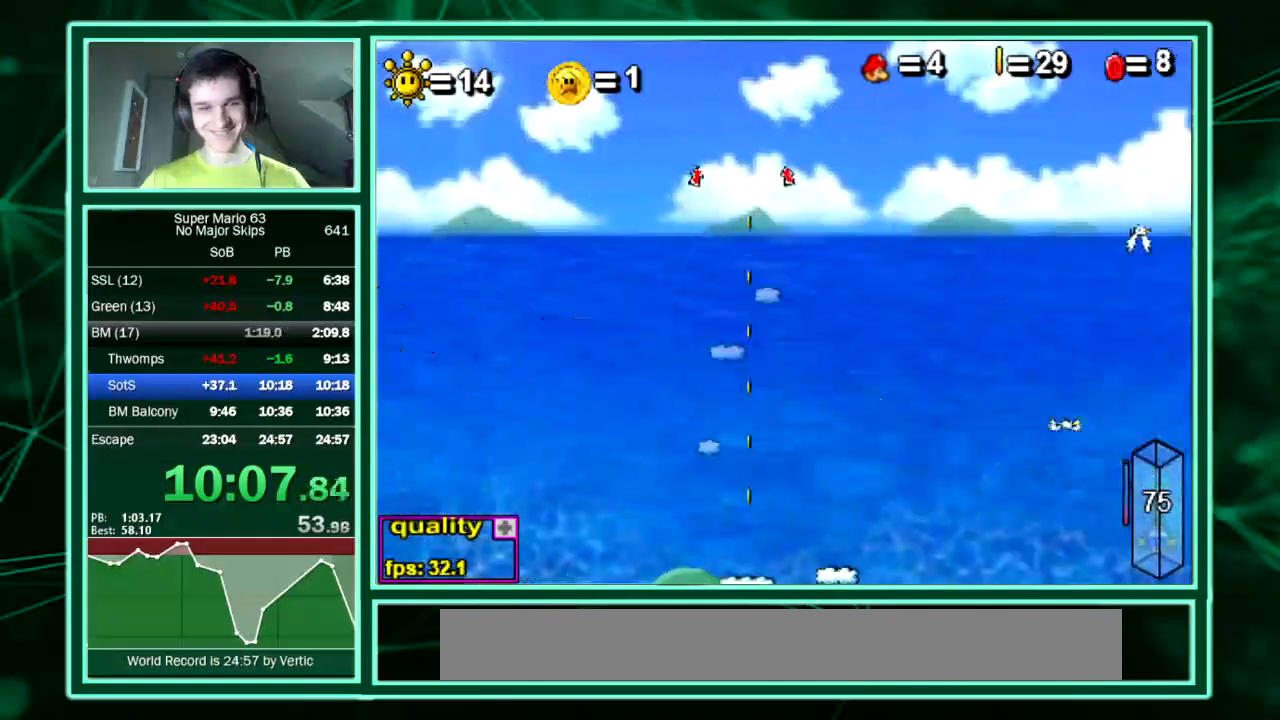
{"keys": [], "events": []}
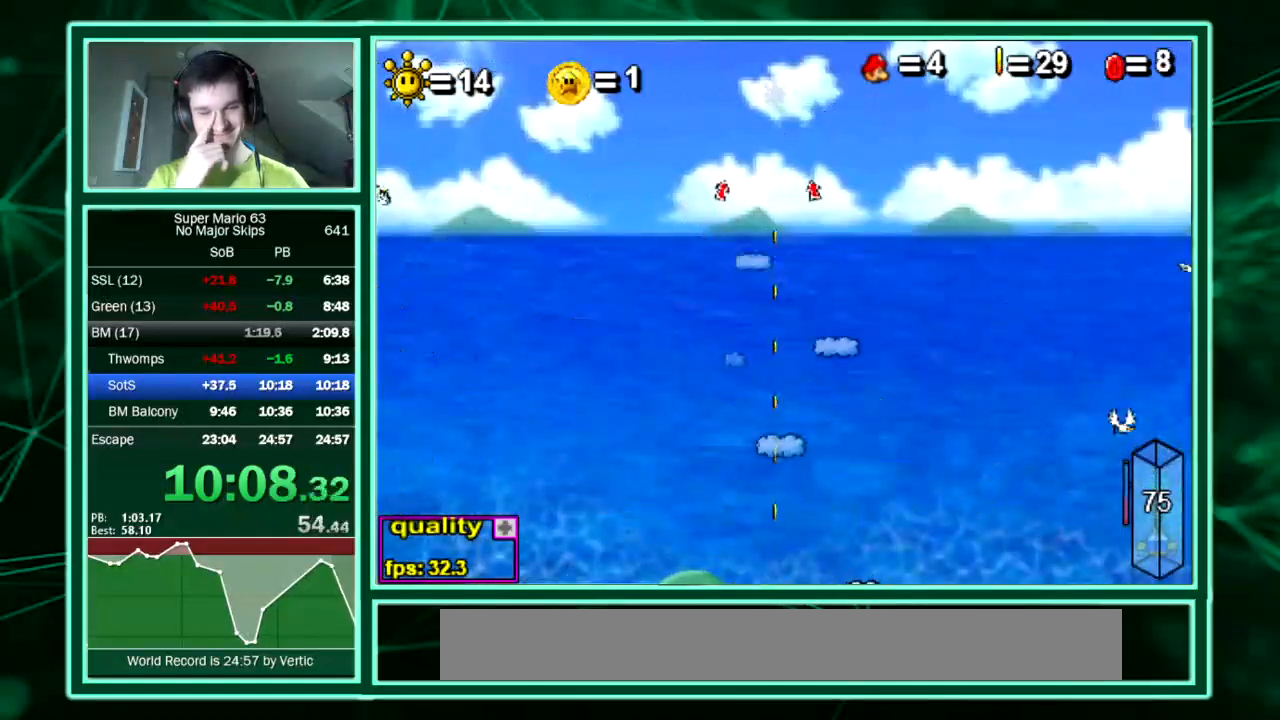
{"keys": [], "events": []}
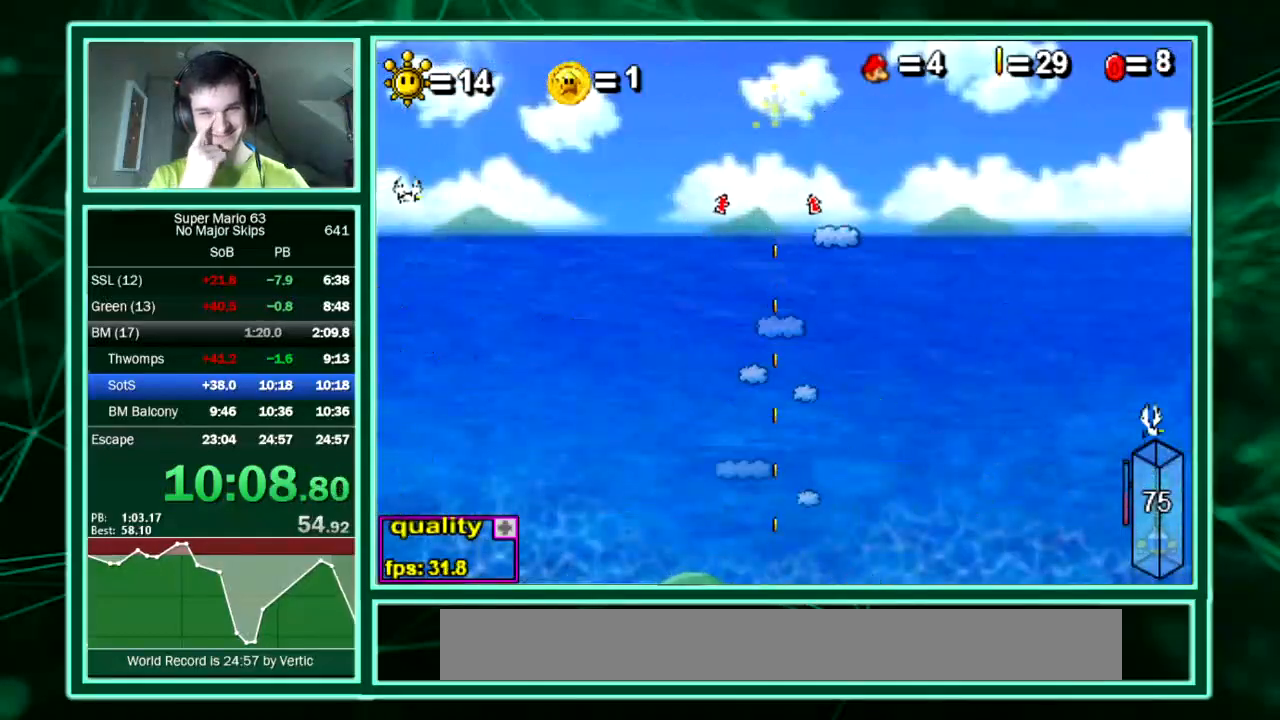
{"keys": [], "events": []}
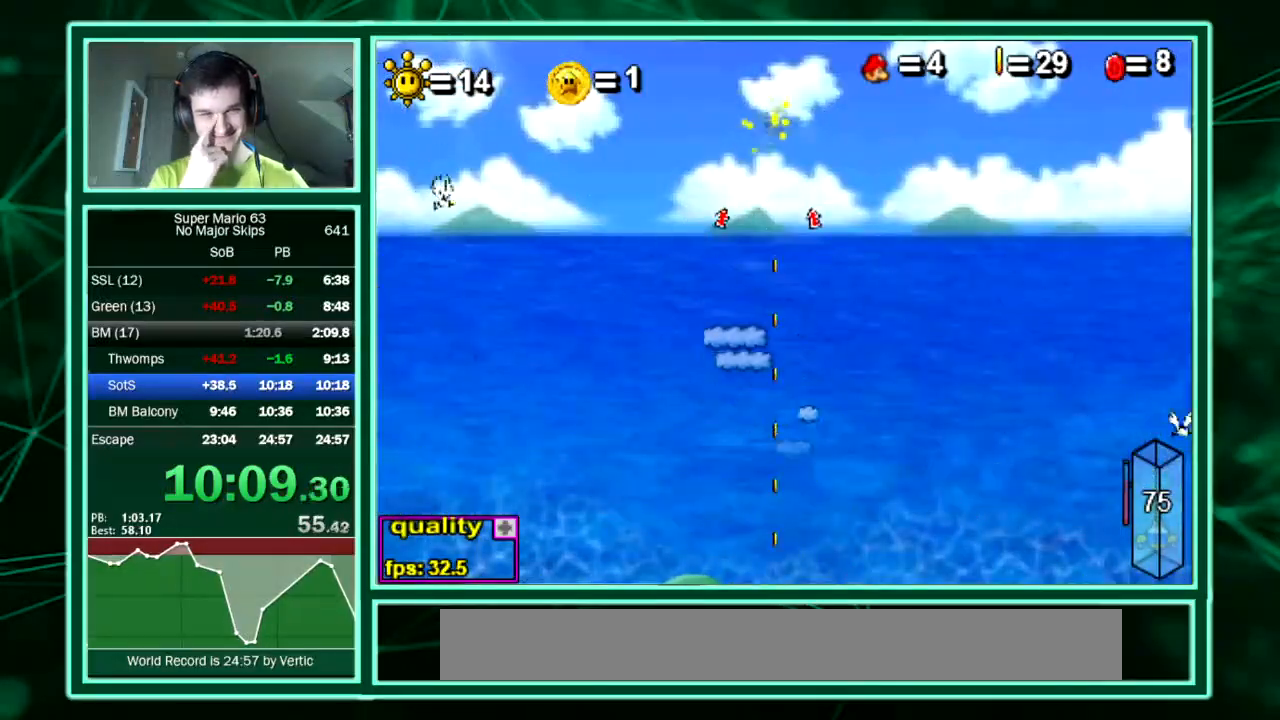
{"keys": [], "events": []}
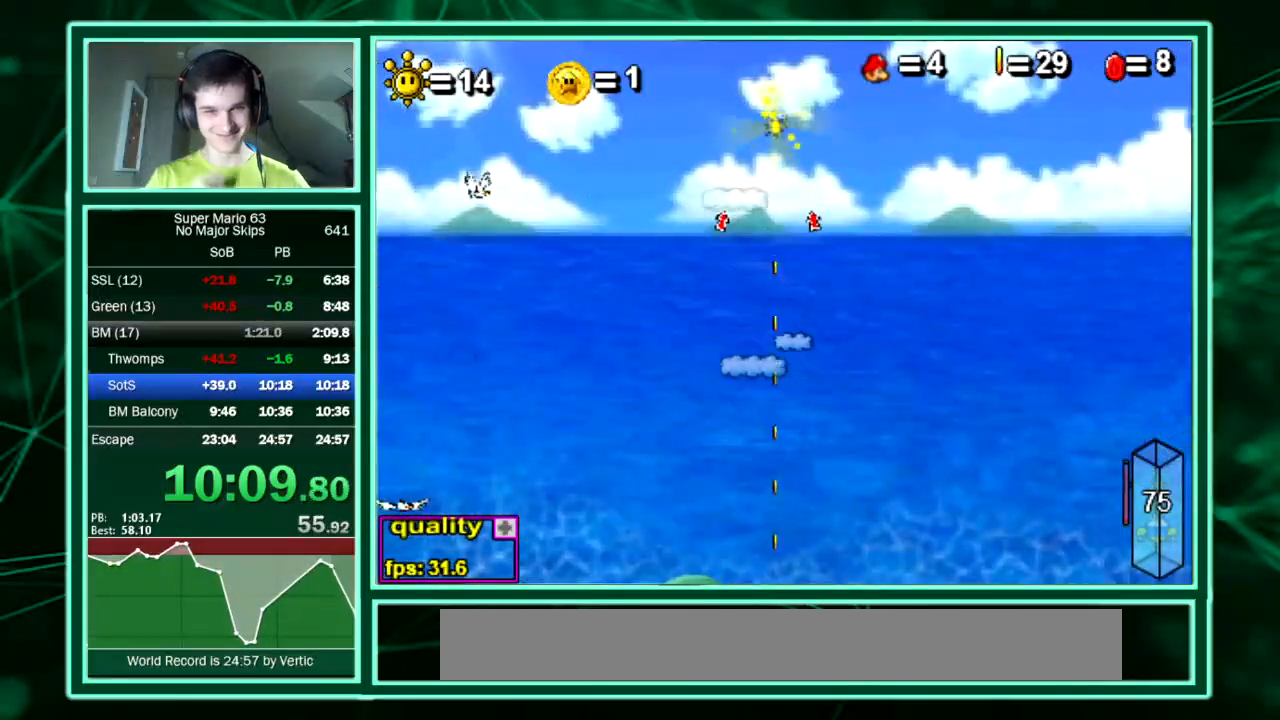
{"keys": [], "events": []}
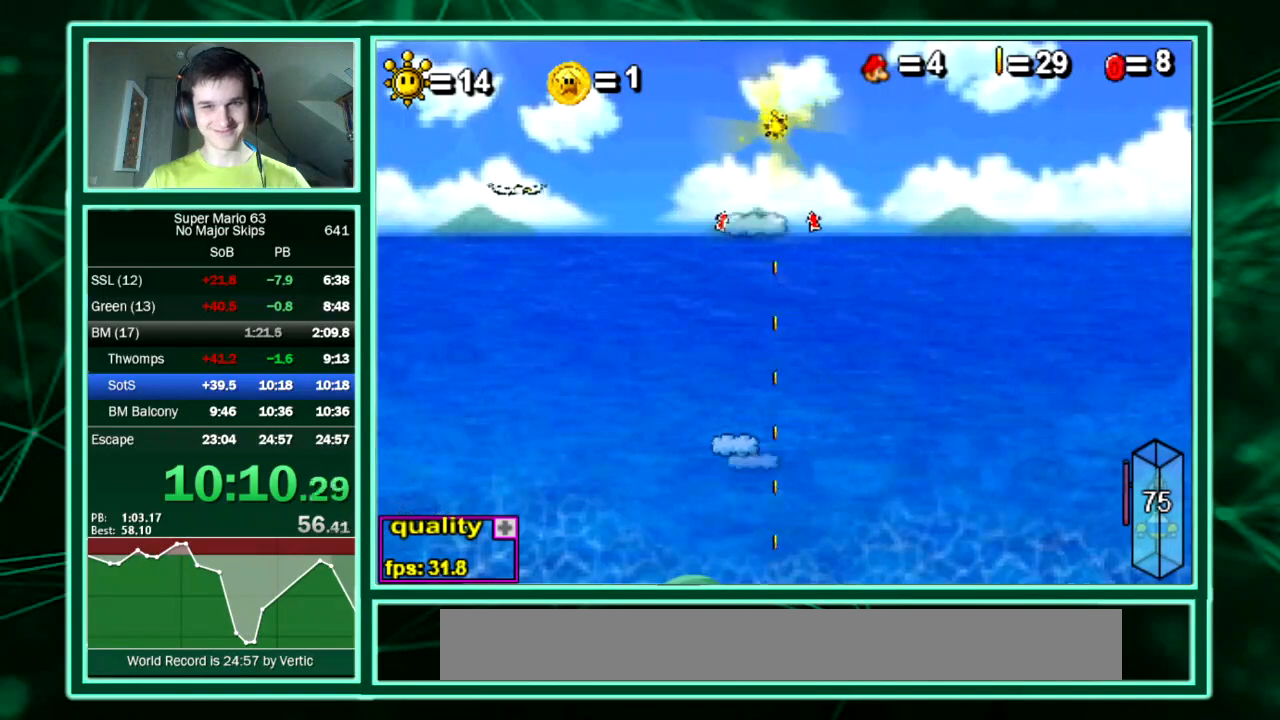
{"keys": [], "events": []}
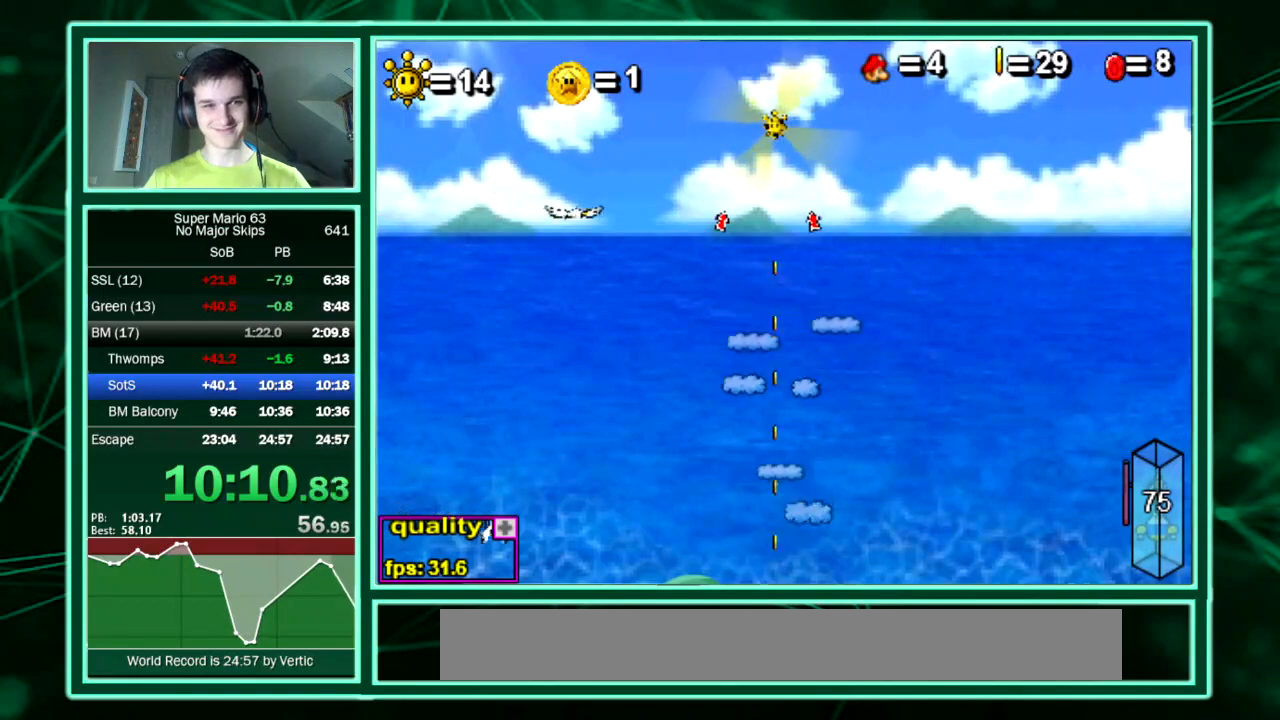
{"keys": [], "events": []}
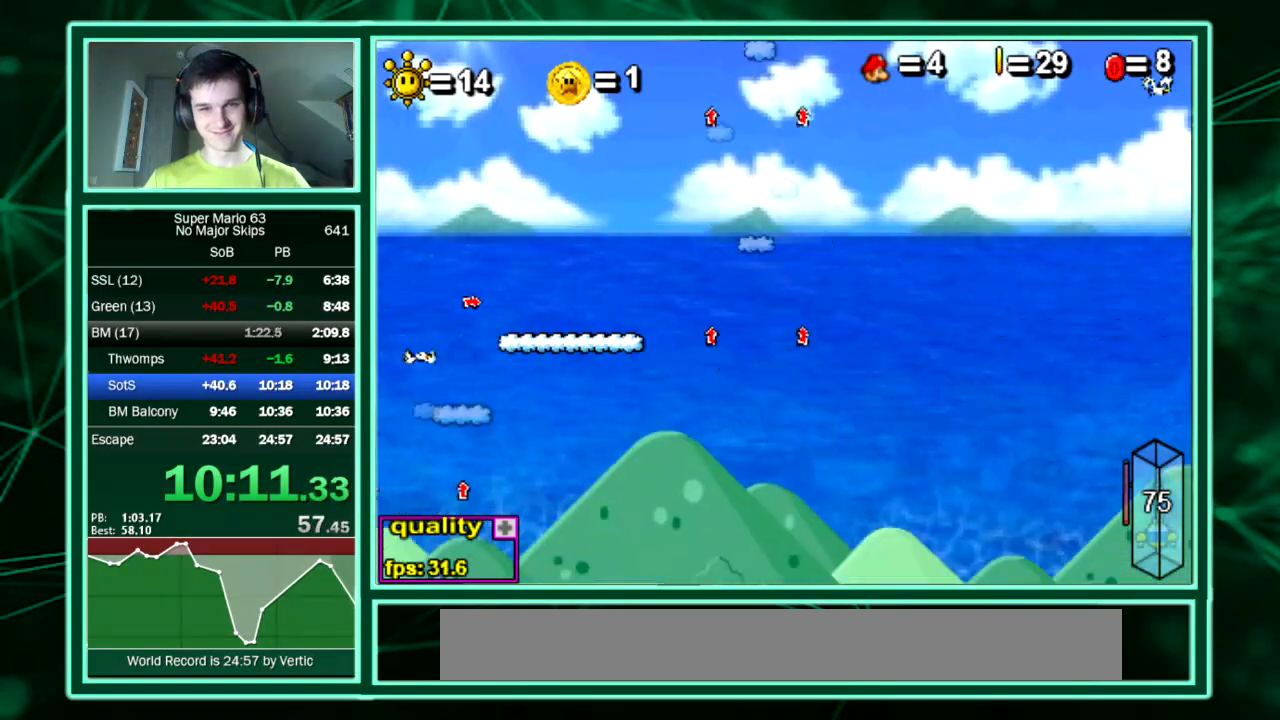
{"keys": ["right"], "events": [[303, "right", "down"]]}
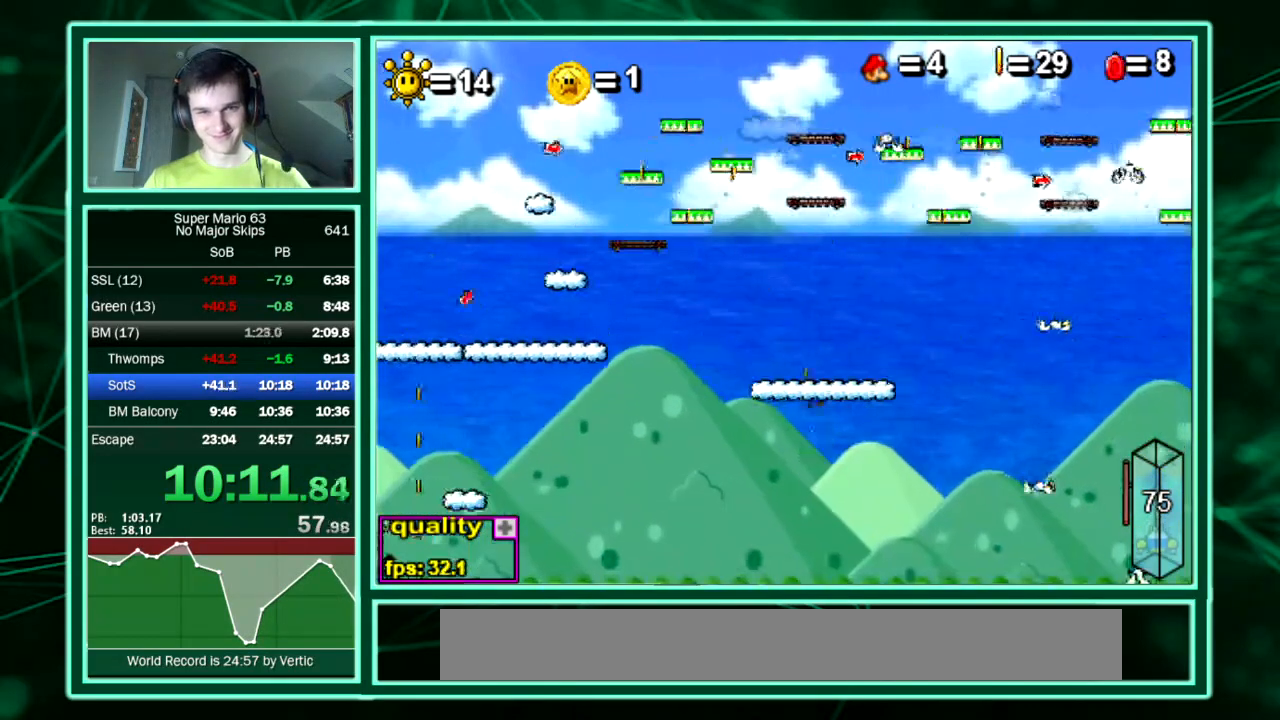
{"keys": ["left"], "events": [[33, "left", "down"], [101, "right", "up"]]}
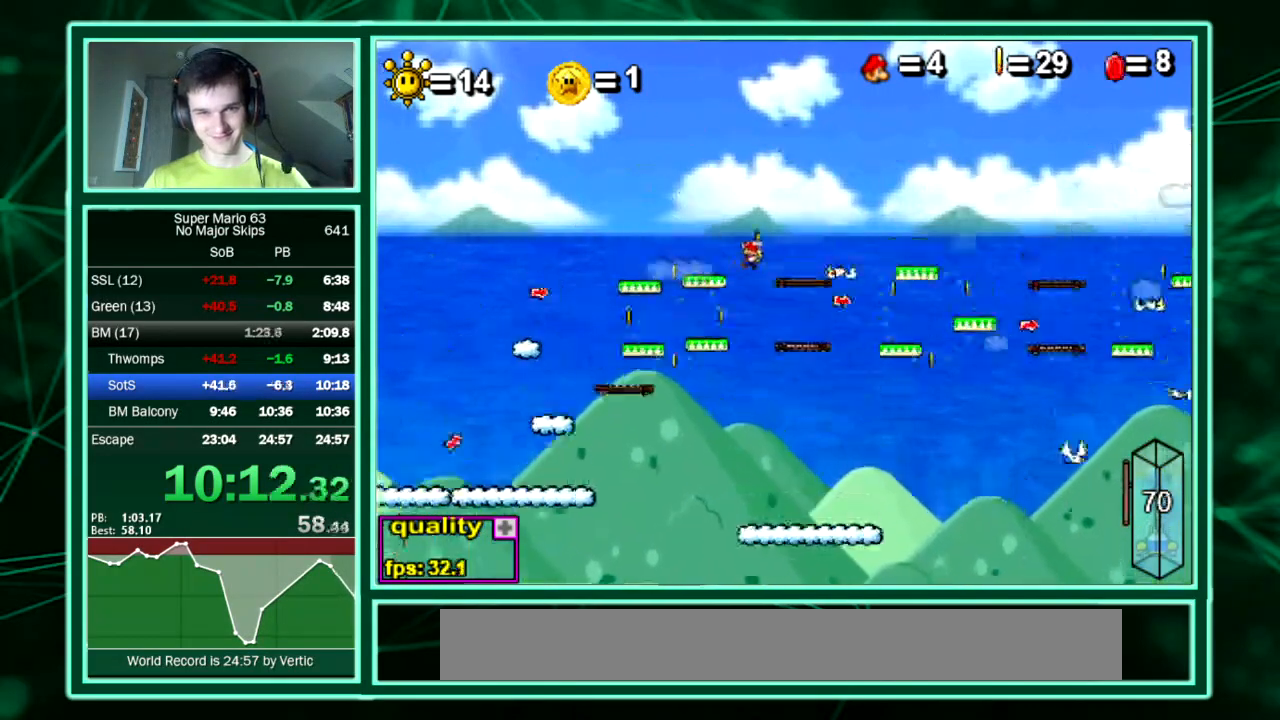
{"keys": ["right"], "events": [[437, "right", "down"], [471, "left", "up"]]}
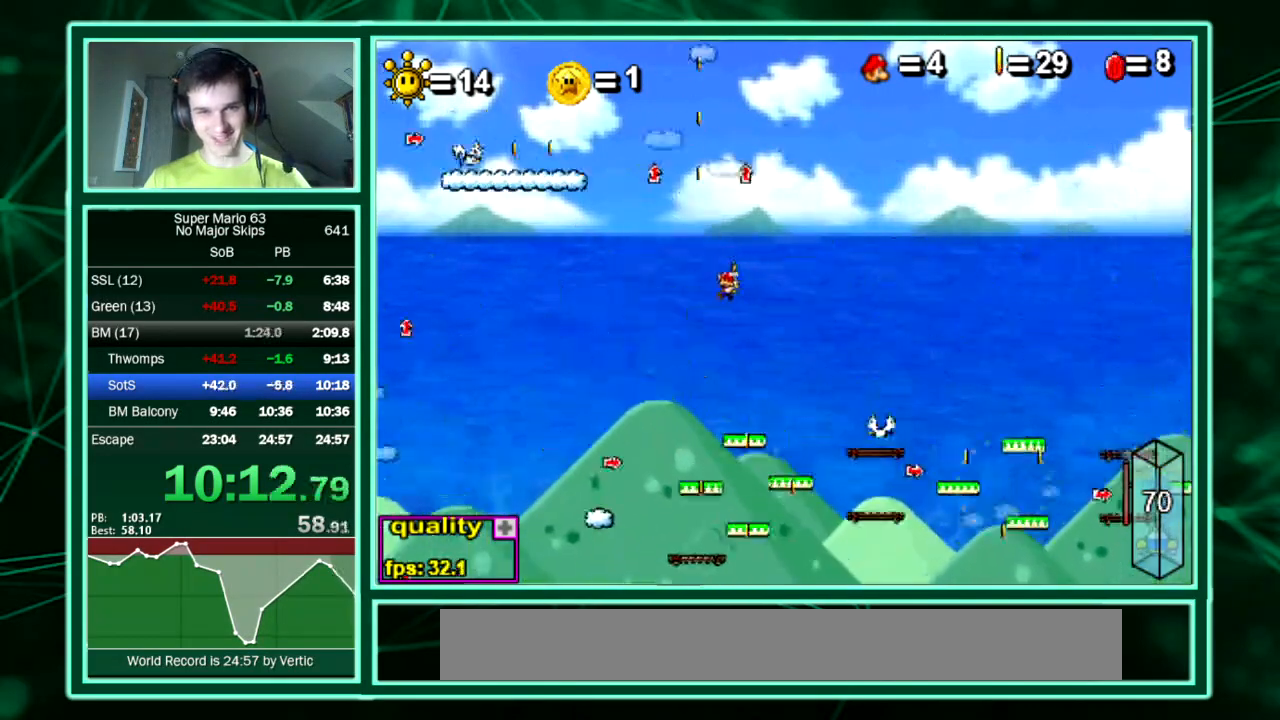
{"keys": ["right"], "events": [[101, "right", "up"], [470, "right", "down"]]}
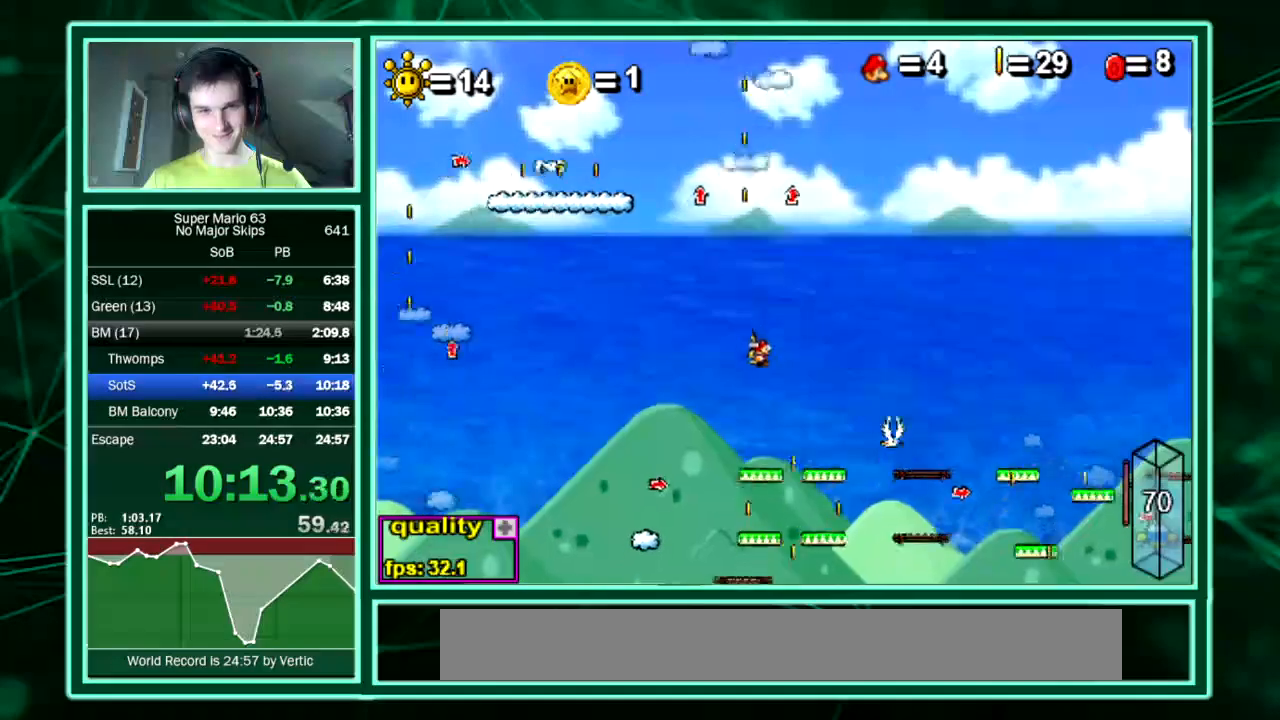
{"keys": ["left", "up"], "events": [[202, "right", "up"], [303, "left", "down"], [403, "up", "down"]]}
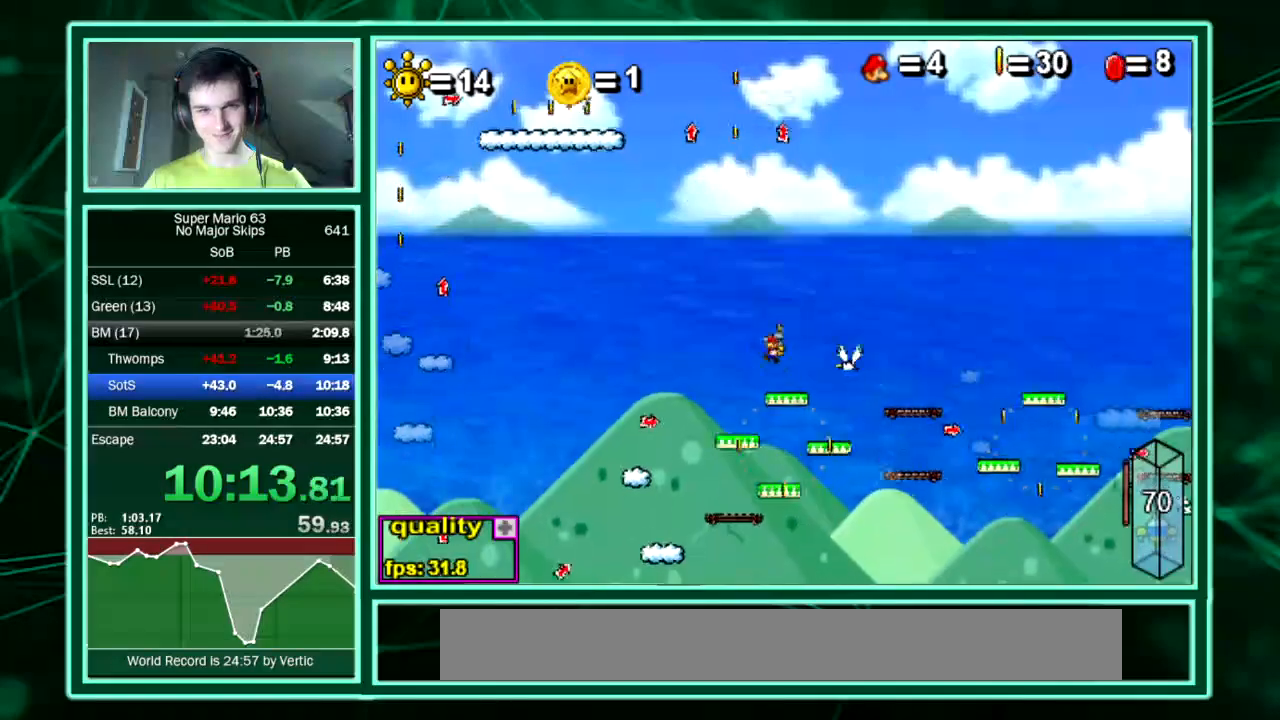
{"keys": ["up"], "events": [[34, "left", "up"], [370, "right", "down"], [471, "right", "up"]]}
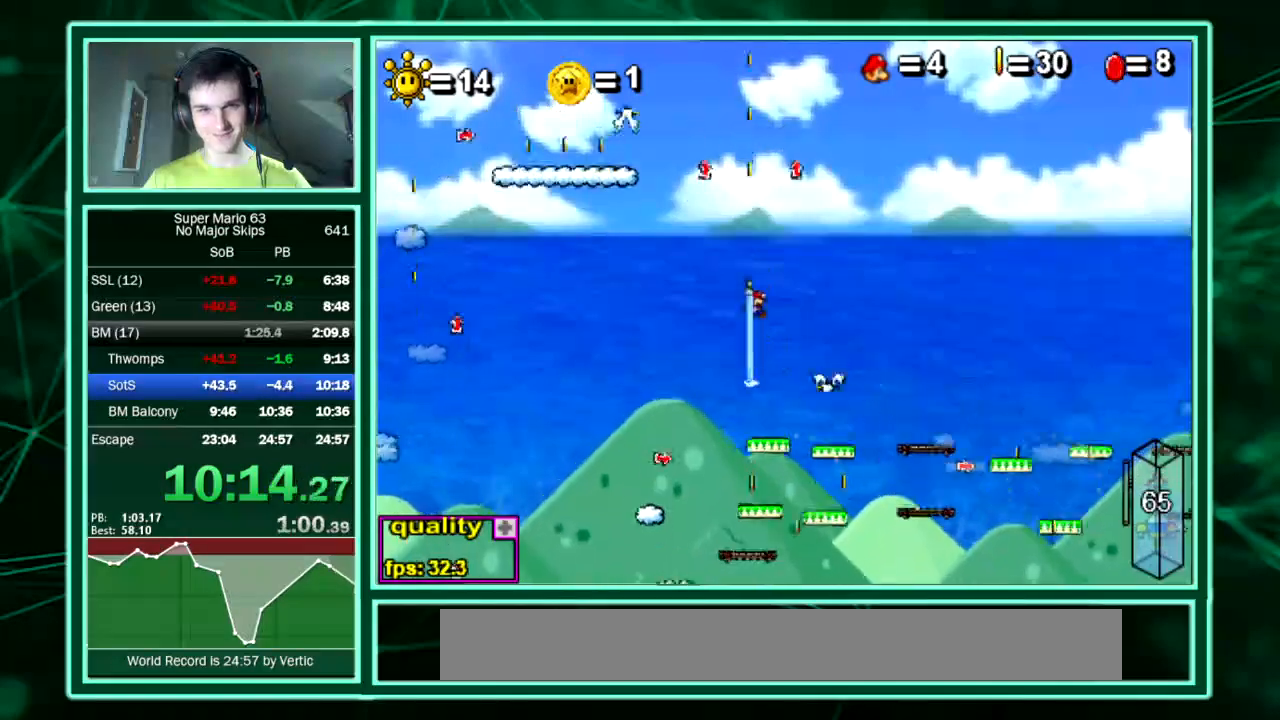
{"keys": ["left", "up"], "events": [[201, "left", "down"]]}
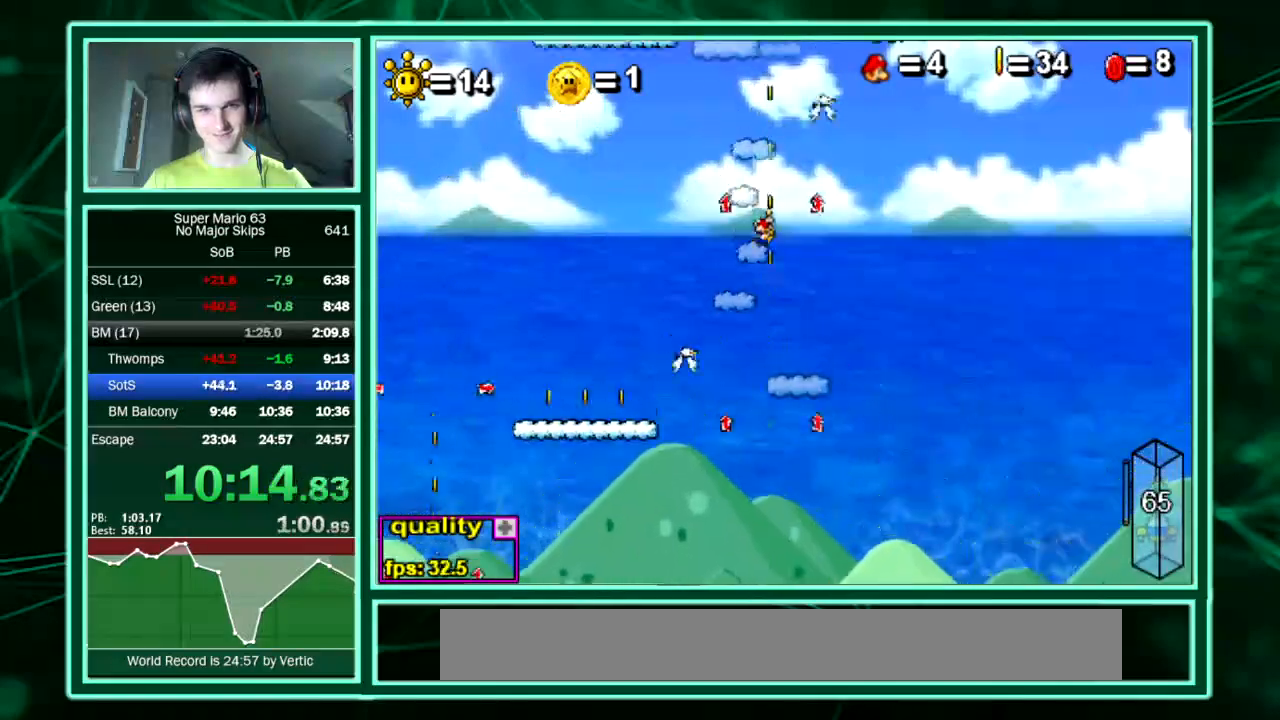
{"keys": ["left", "up"], "events": []}
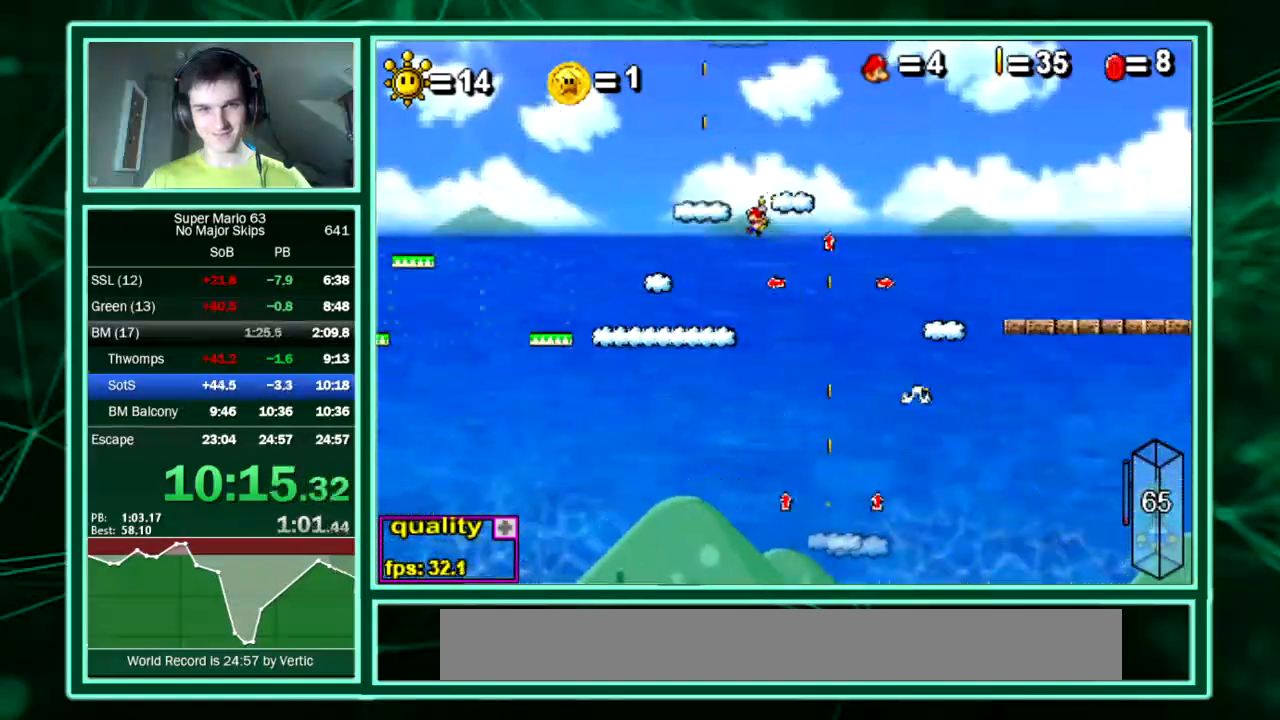
{"keys": ["up"], "events": [[303, "right", "down"], [336, "left", "up"], [370, "right", "up"]]}
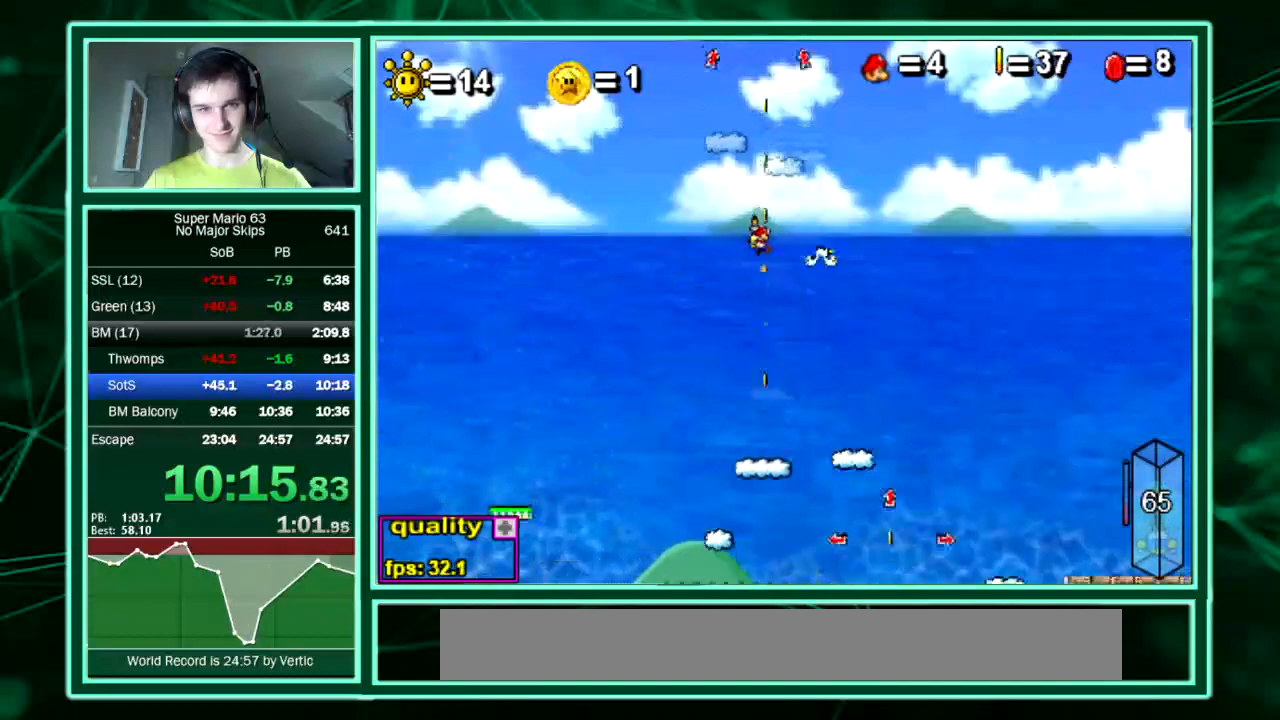
{"keys": [], "events": [[169, "right", "down"], [202, "right", "up"], [370, "up", "up"]]}
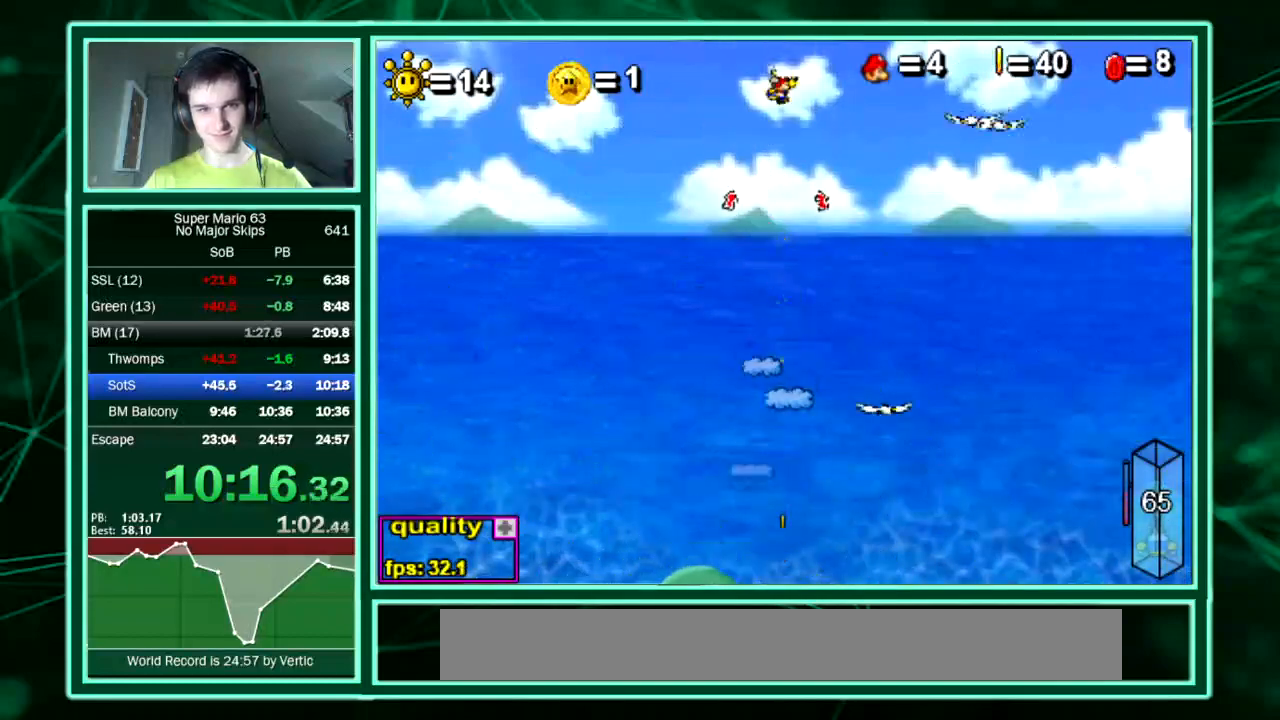
{"keys": [], "events": [[101, "minus", "down"], [168, "minus", "up"]]}
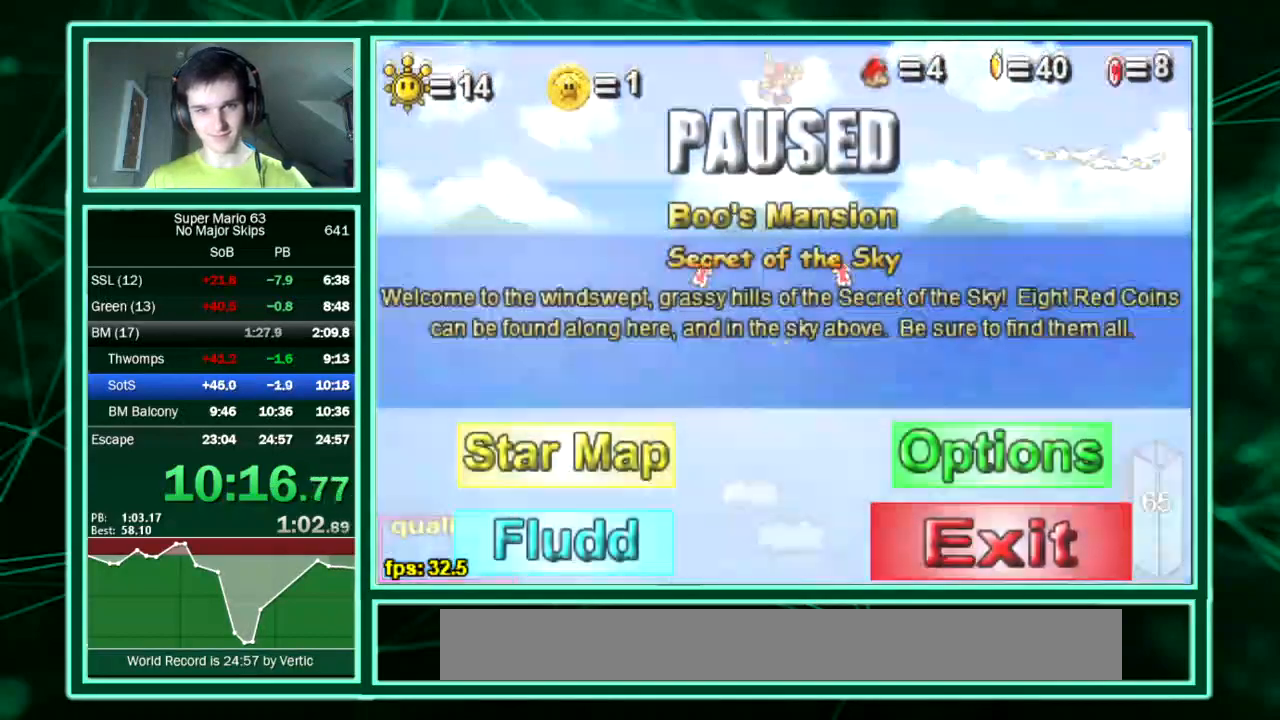
{"keys": [], "events": []}
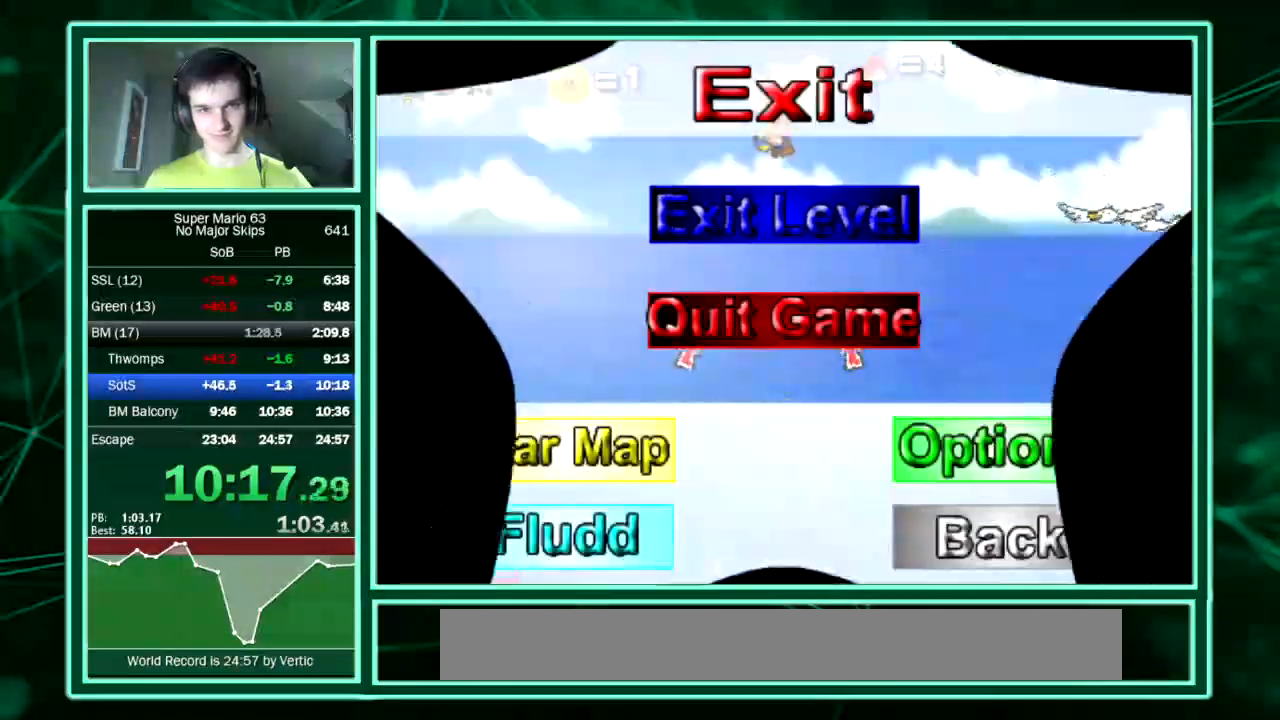
{"keys": [], "events": []}
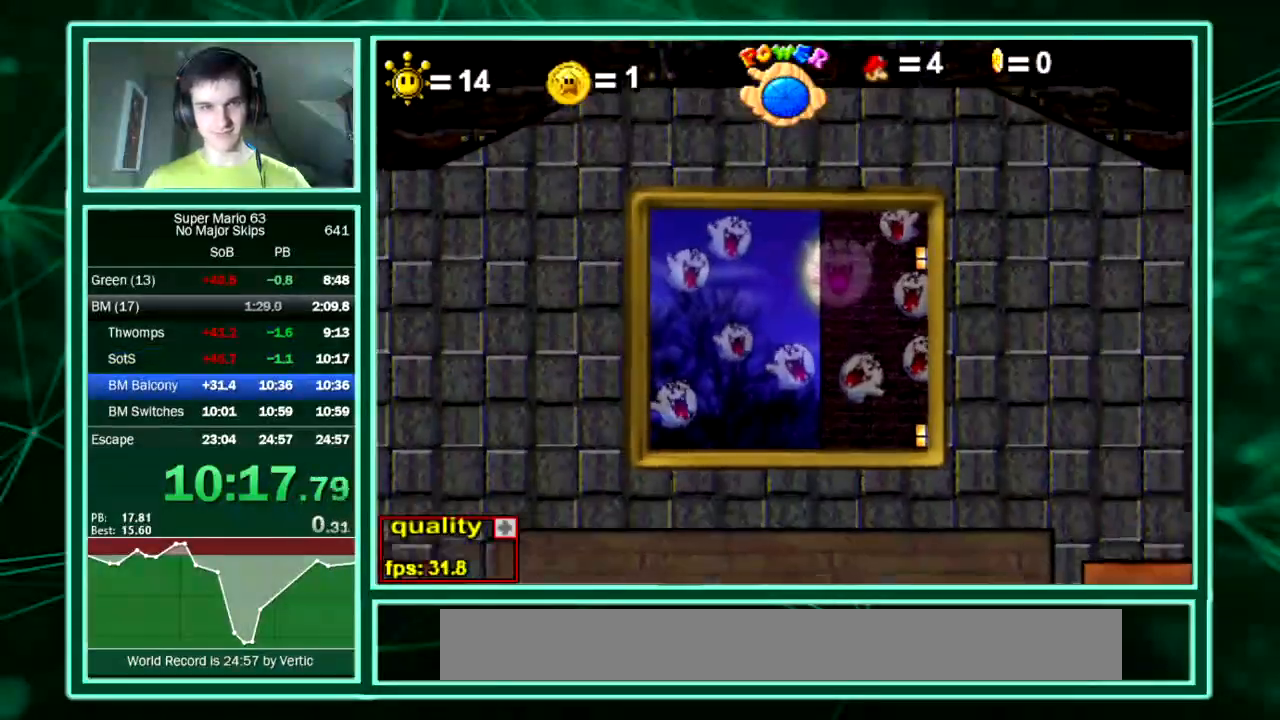
{"keys": ["up"], "events": [[403, "up", "down"]]}
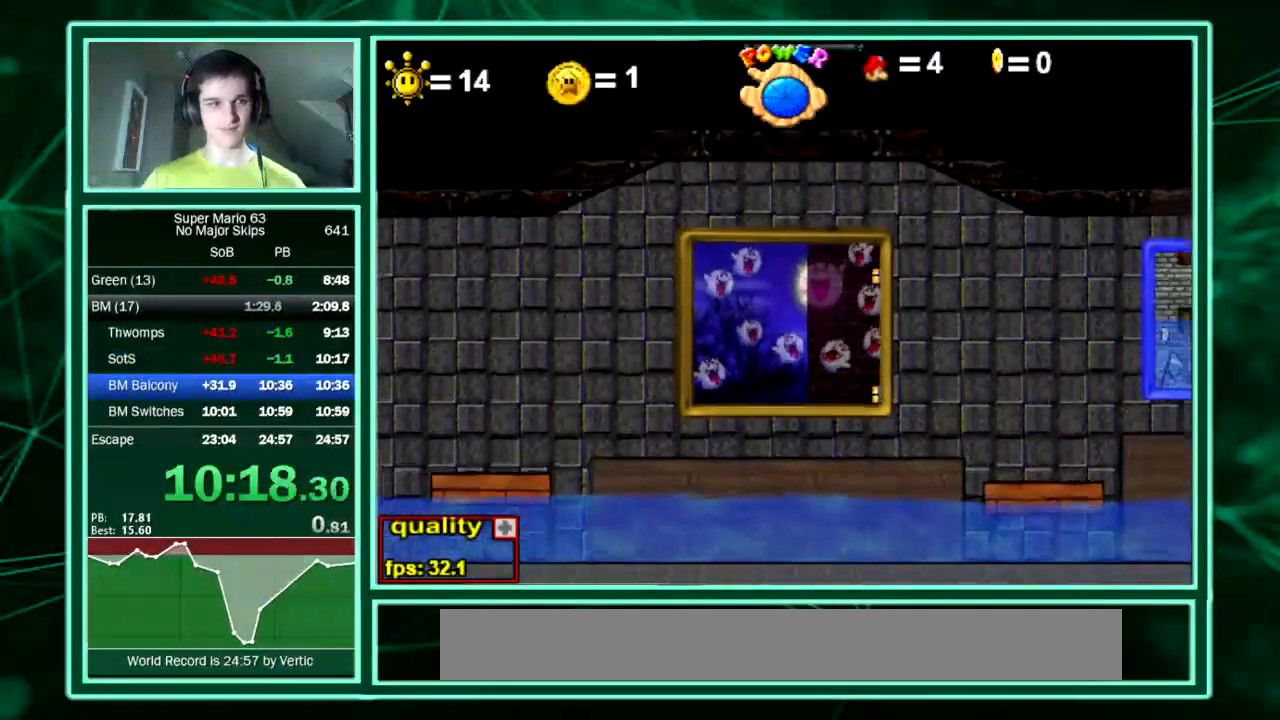
{"keys": ["up"], "events": []}
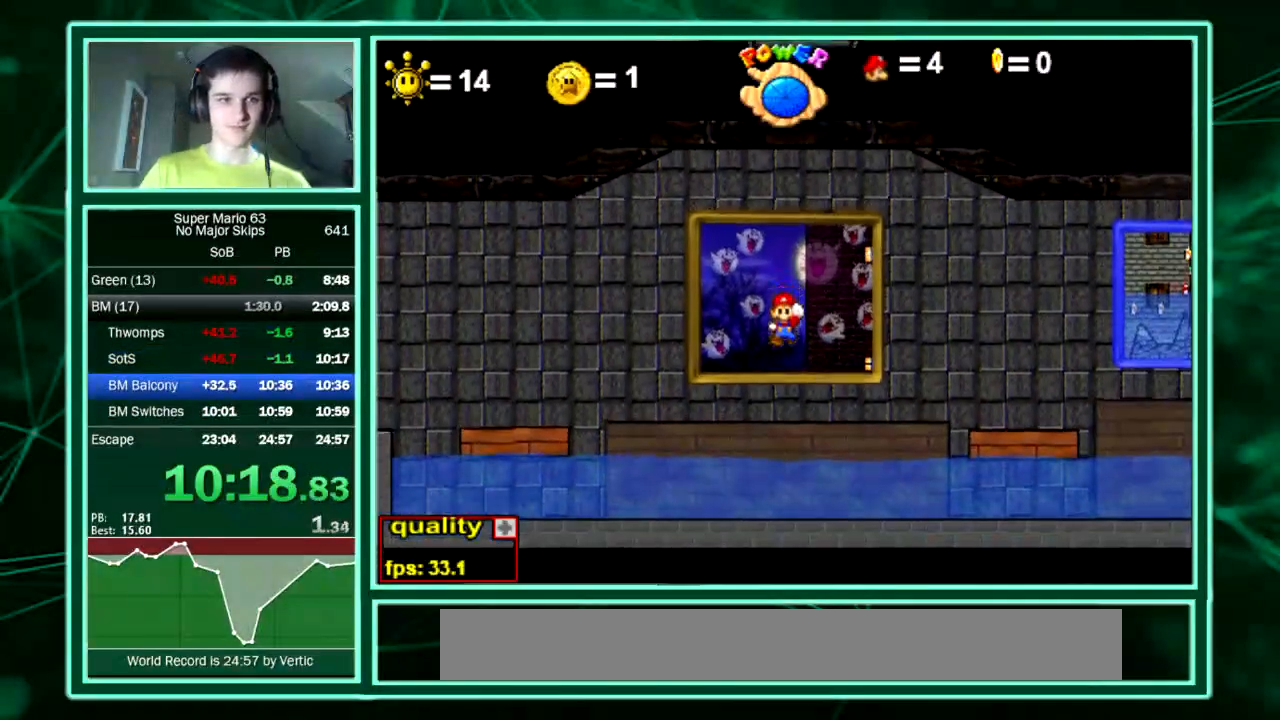
{"keys": ["up"], "events": []}
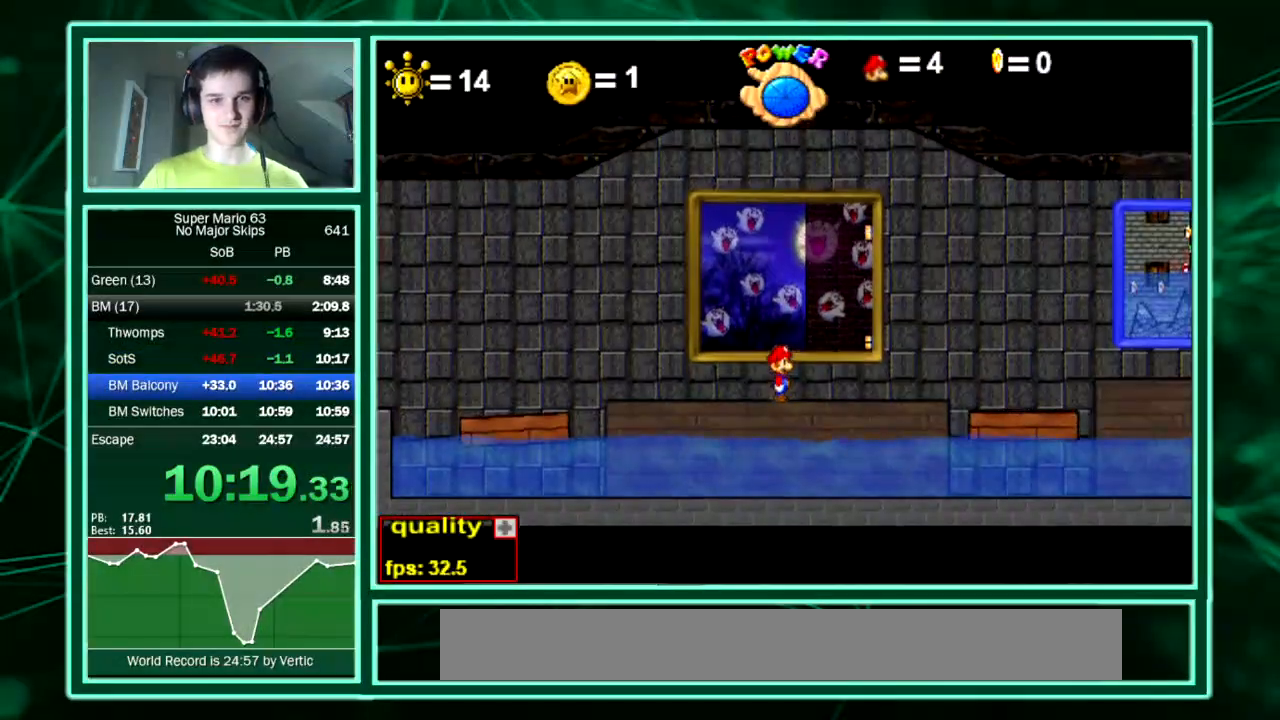
{"keys": [], "events": [[403, "up", "up"]]}
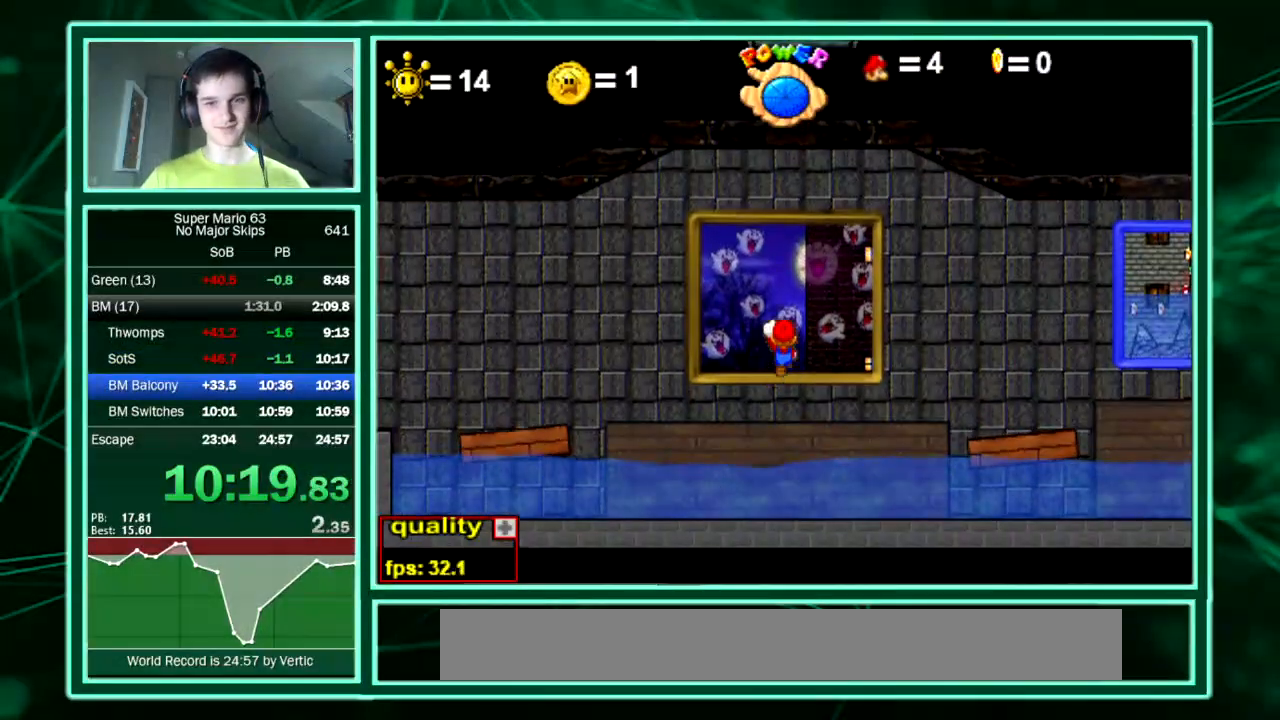
{"keys": [], "events": []}
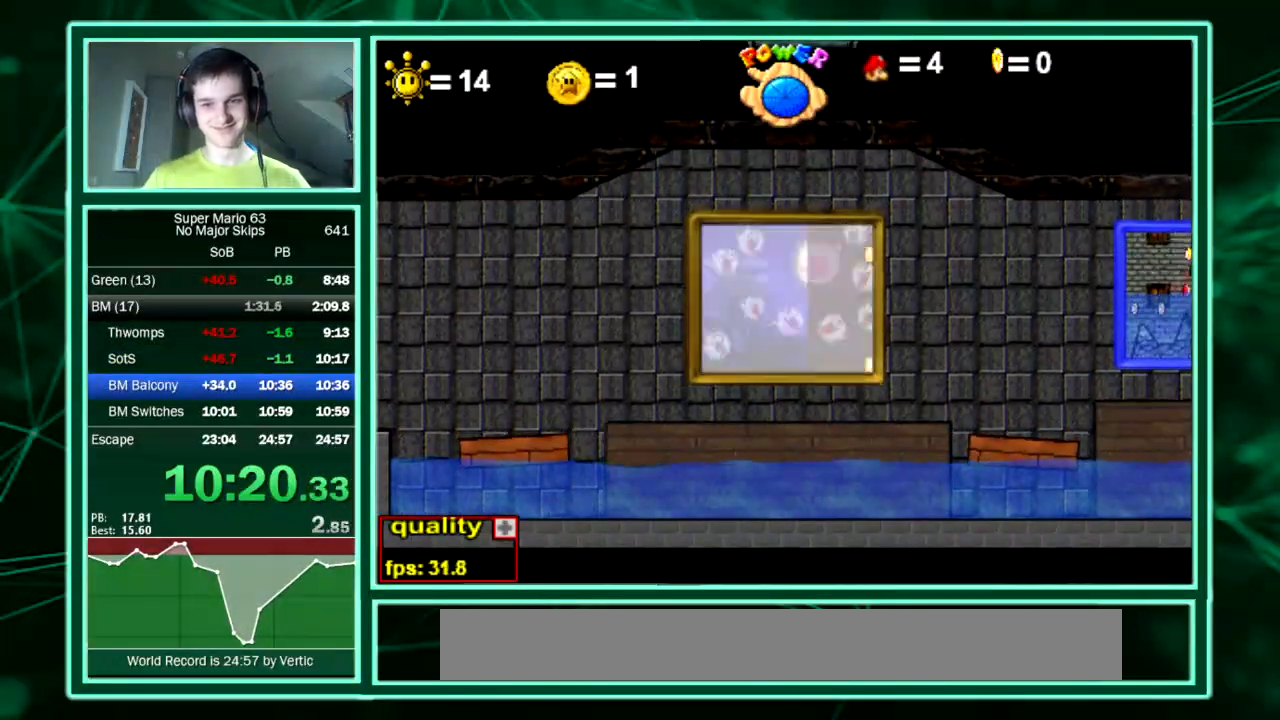
{"keys": [], "events": []}